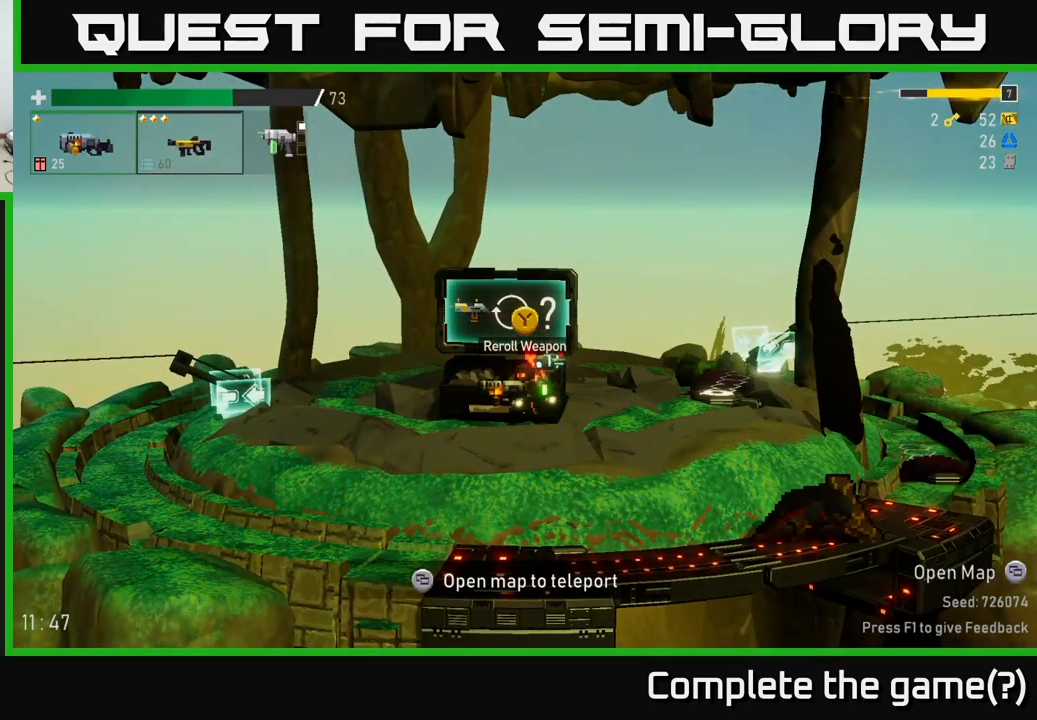
Gameplay with a controller (Xbox layout); each line is a JSON object with the inputs held at the frame after it (dt_ms = milliseconds from this image to that frame). "events" lists button and stick changes between this image and that frame as [ms after this image, input, new state], when the widget could be followed in between. Not read: L3.
{"dt_ms": 500, "buttons": [], "left_stick": "center", "right_stick": "center", "events": []}
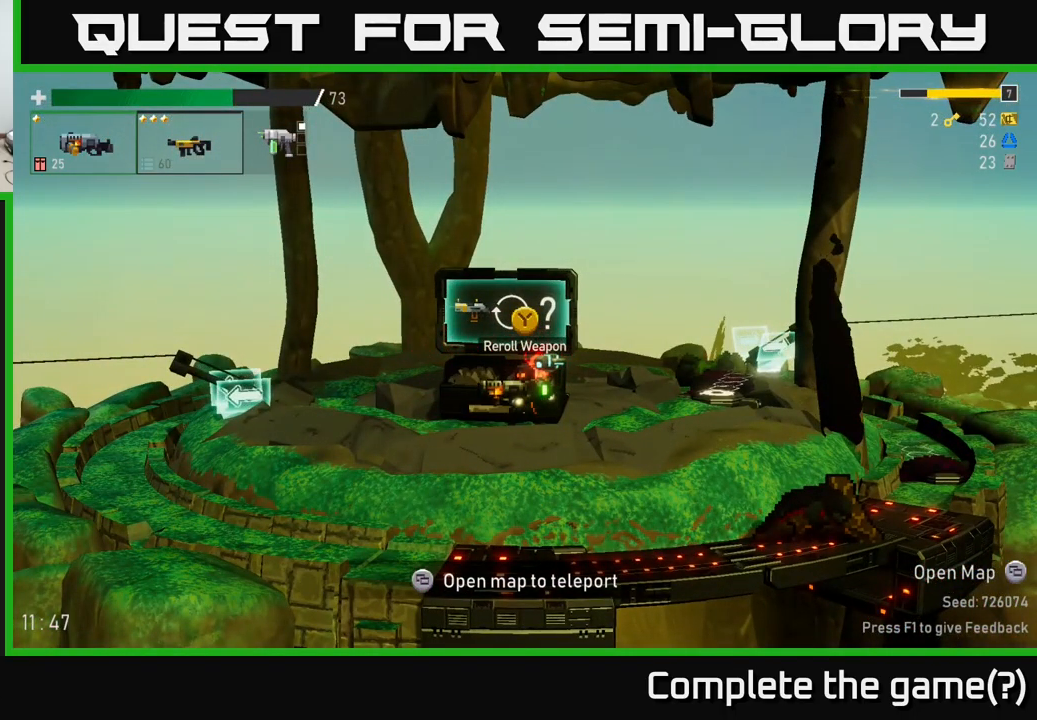
{"dt_ms": 500, "buttons": [], "left_stick": "center", "right_stick": "center", "events": []}
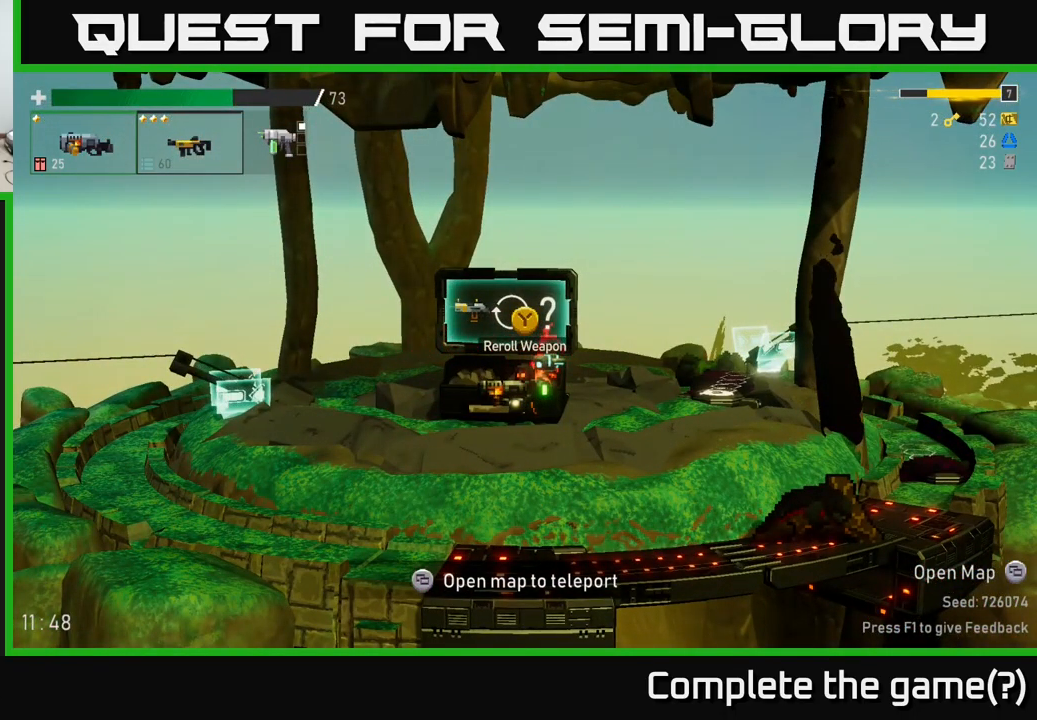
{"dt_ms": 500, "buttons": [], "left_stick": "center", "right_stick": "center", "events": [[184, "R2", "down"], [284, "R2", "up"]]}
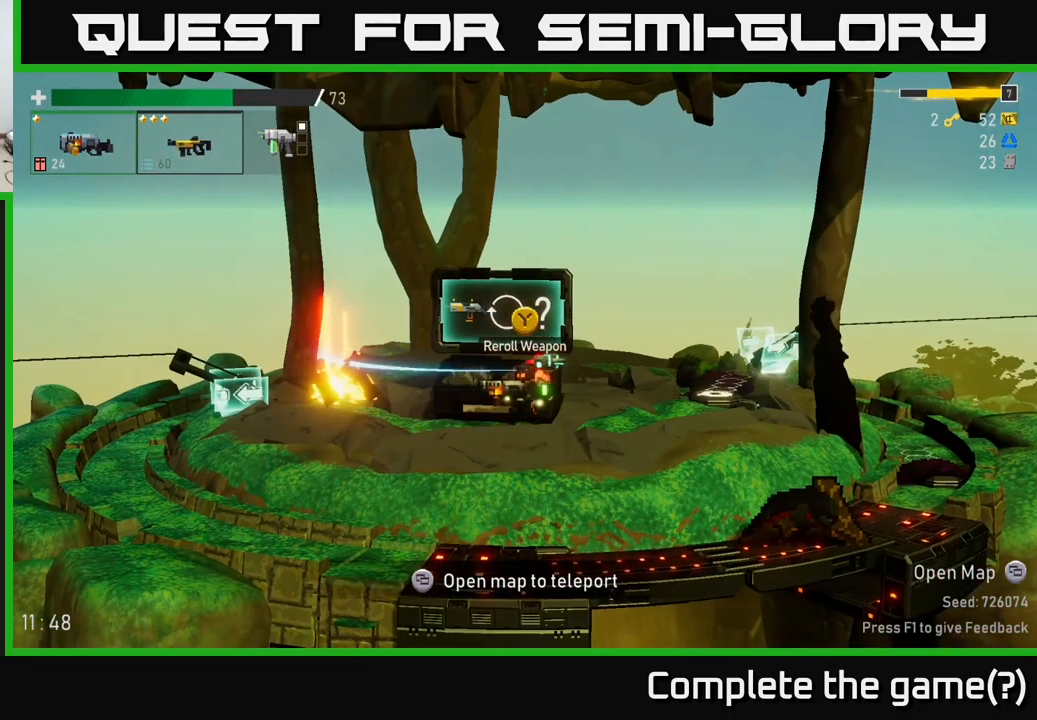
{"dt_ms": 500, "buttons": [], "left_stick": "center", "right_stick": "center", "events": []}
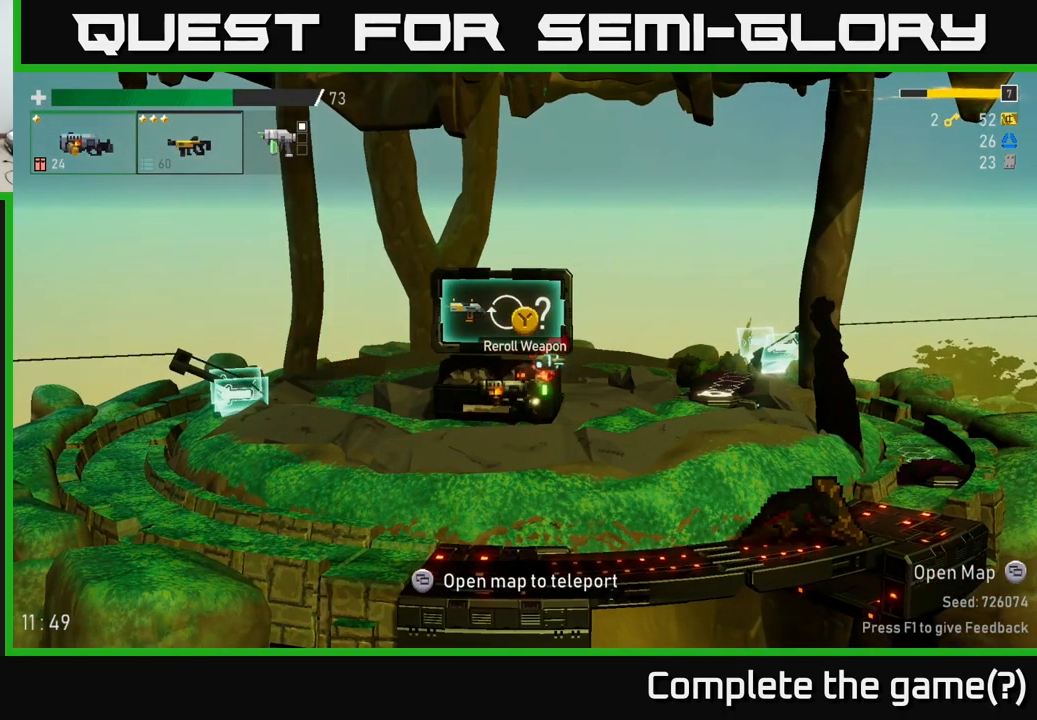
{"dt_ms": 500, "buttons": [], "left_stick": "left", "right_stick": "center", "events": [[384, "left_stick", "left"]]}
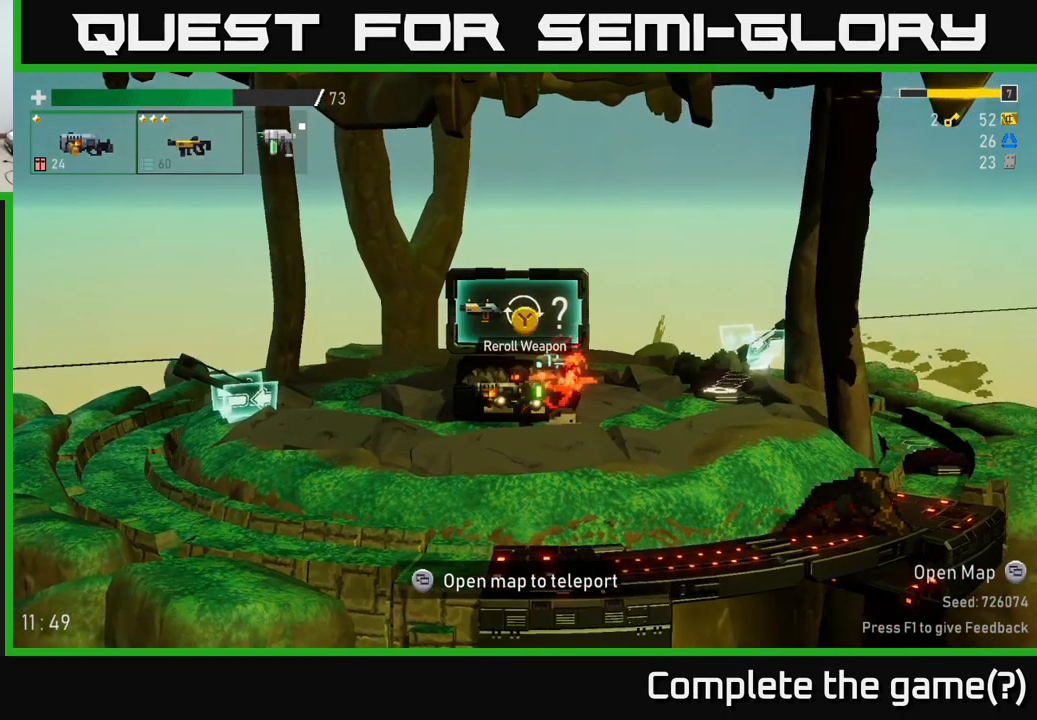
{"dt_ms": 500, "buttons": [], "left_stick": "center", "right_stick": "center", "events": [[17, "left_stick", "center"]]}
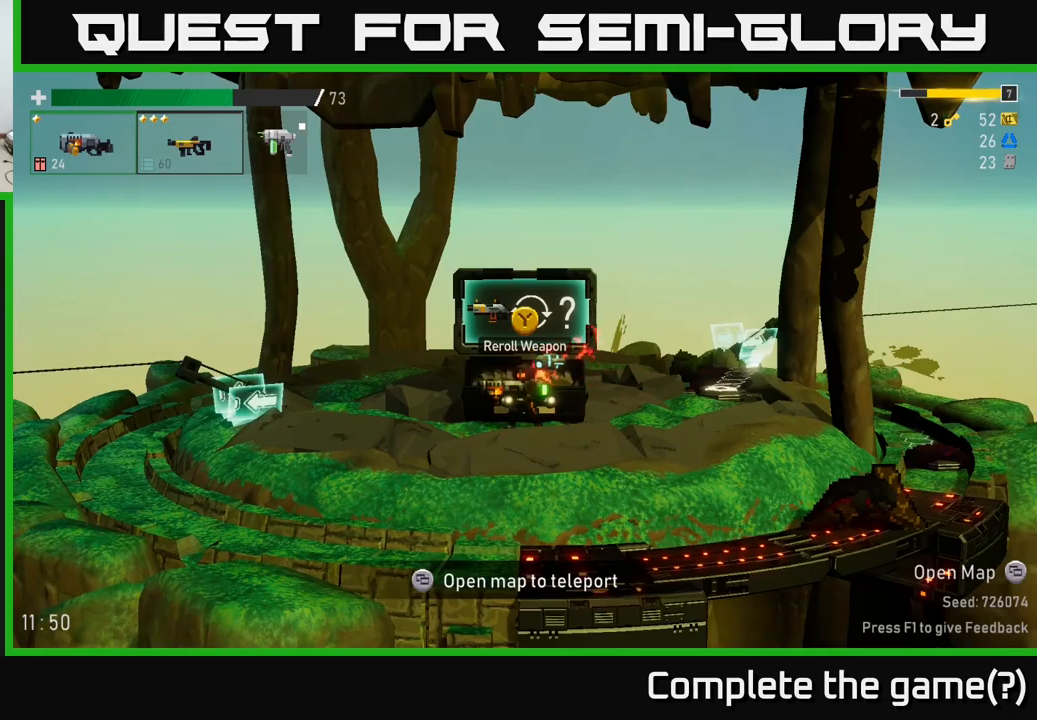
{"dt_ms": 500, "buttons": [], "left_stick": "center", "right_stick": "center", "events": []}
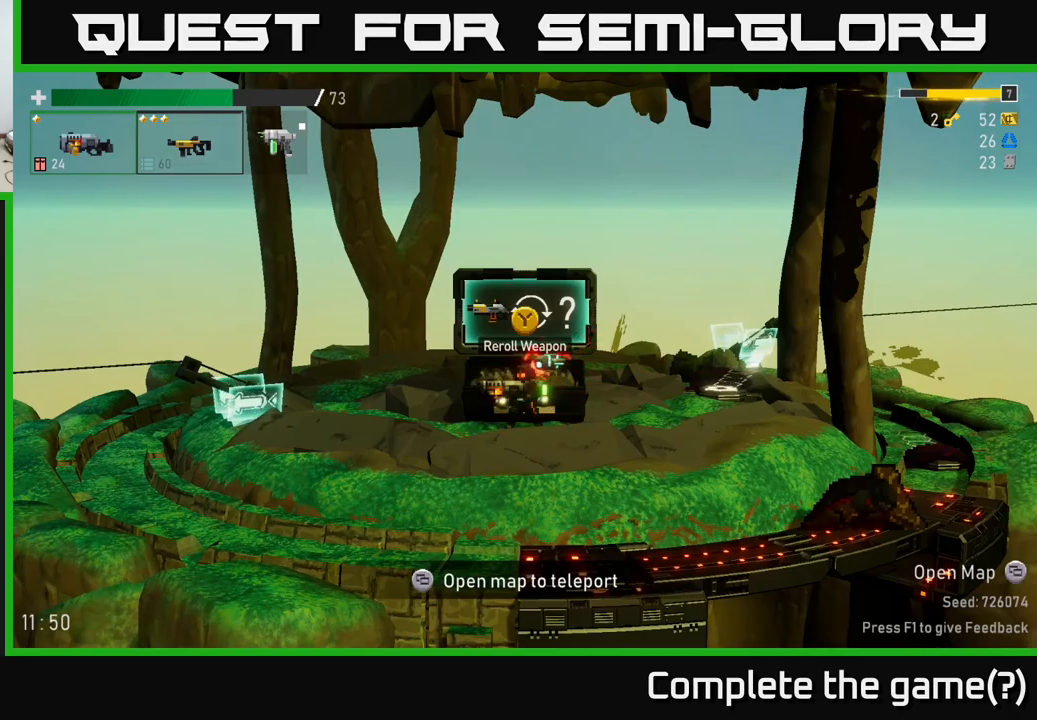
{"dt_ms": 500, "buttons": [], "left_stick": "center", "right_stick": "center", "events": [[66, "Y", "down"], [100, "Y", "up"]]}
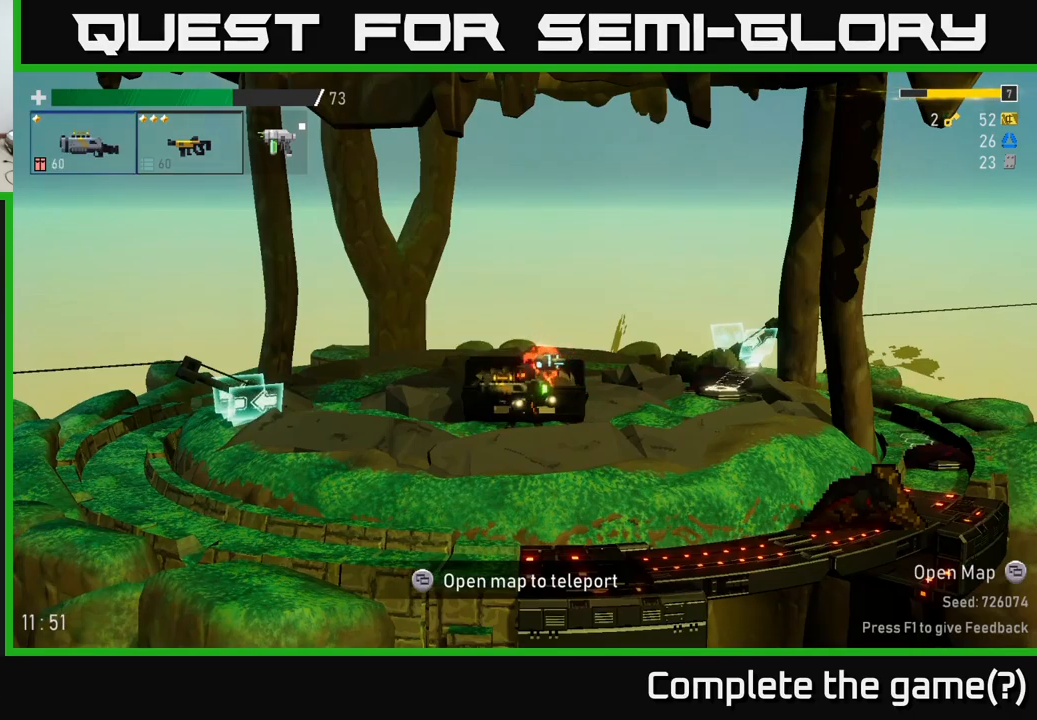
{"dt_ms": 500, "buttons": [], "left_stick": "center", "right_stick": "center", "events": []}
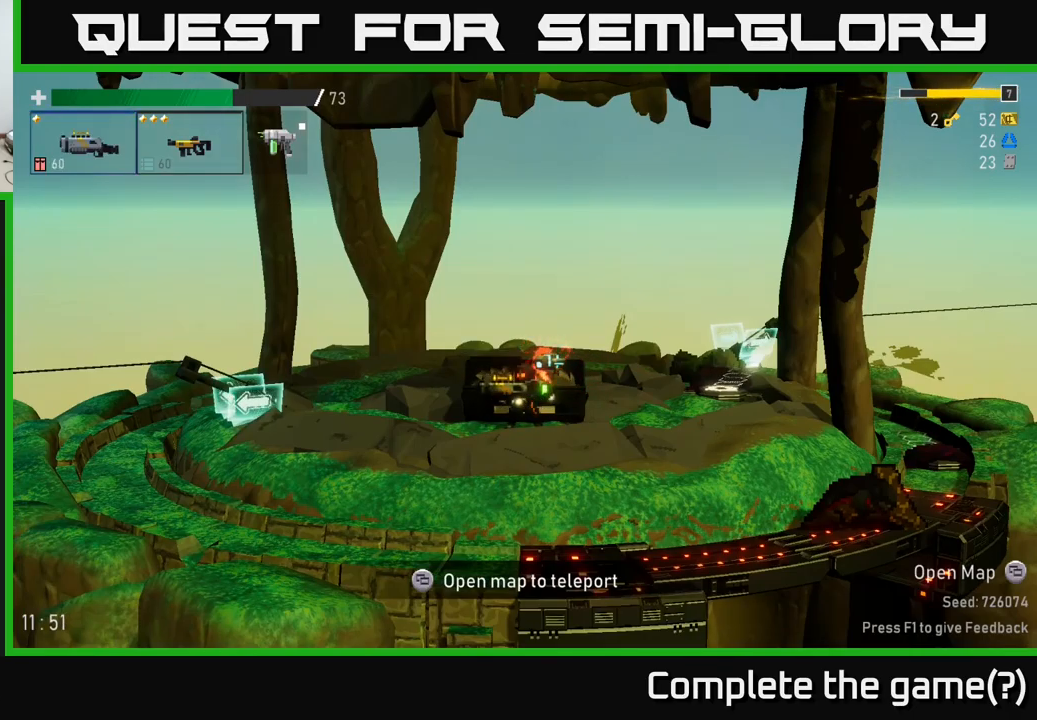
{"dt_ms": 500, "buttons": [], "left_stick": "center", "right_stick": "center", "events": []}
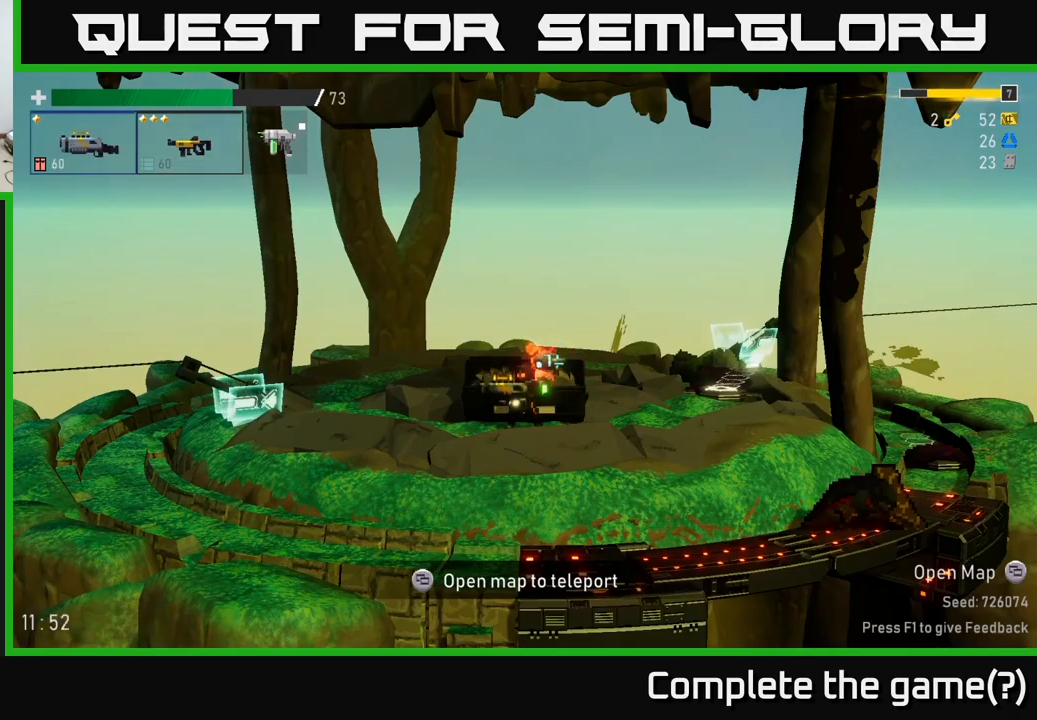
{"dt_ms": 500, "buttons": [], "left_stick": "center", "right_stick": "center", "events": []}
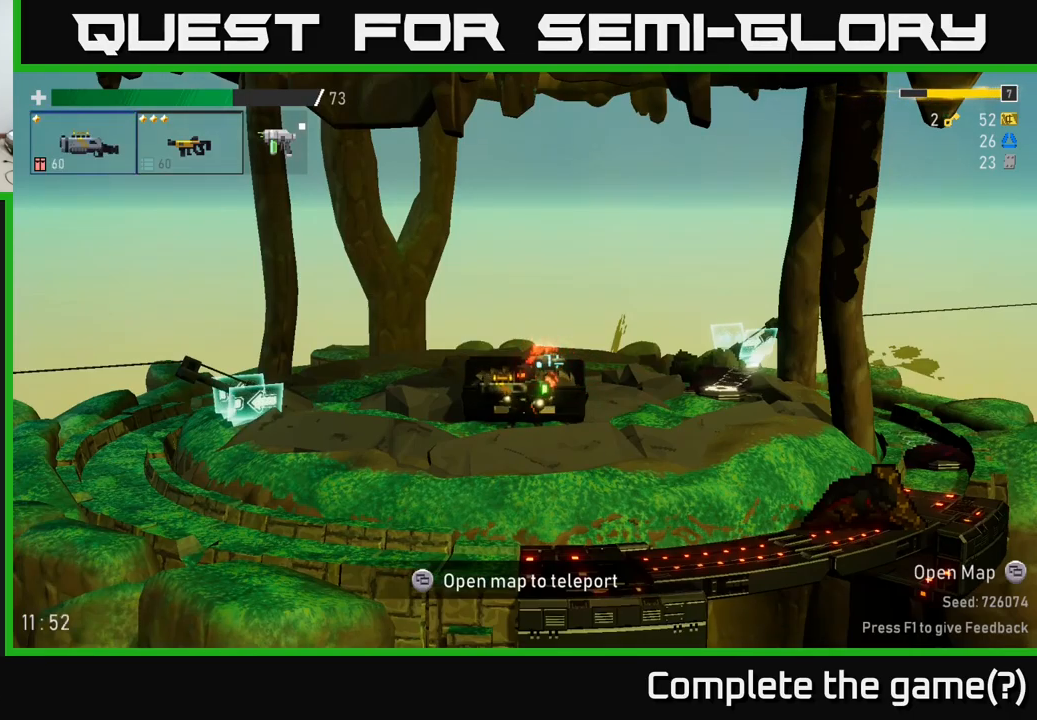
{"dt_ms": 500, "buttons": ["L2"], "left_stick": "center", "right_stick": "center", "events": [[466, "L2", "down"]]}
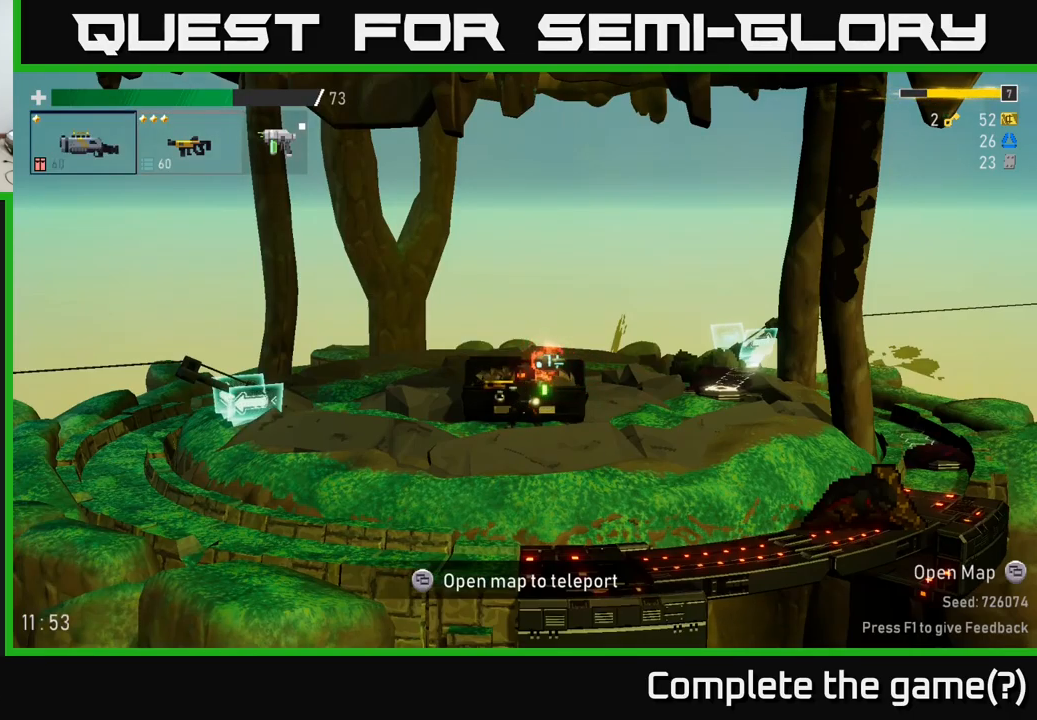
{"dt_ms": 500, "buttons": [], "left_stick": "center", "right_stick": "center", "events": [[33, "L2", "up"]]}
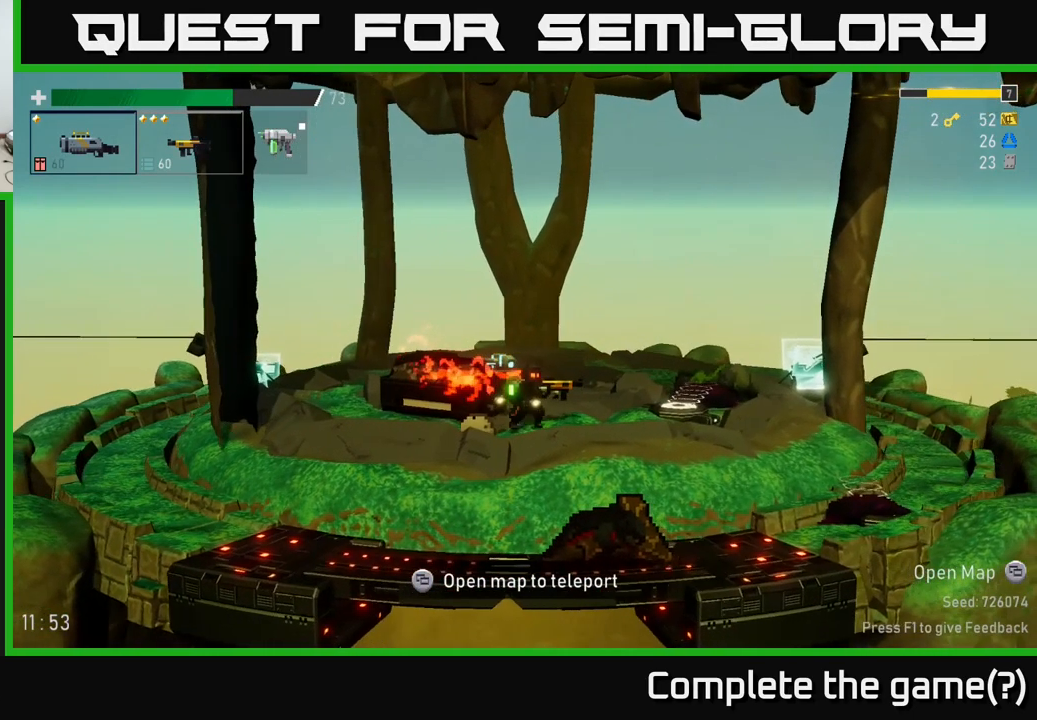
{"dt_ms": 500, "buttons": [], "left_stick": "center", "right_stick": "center", "events": []}
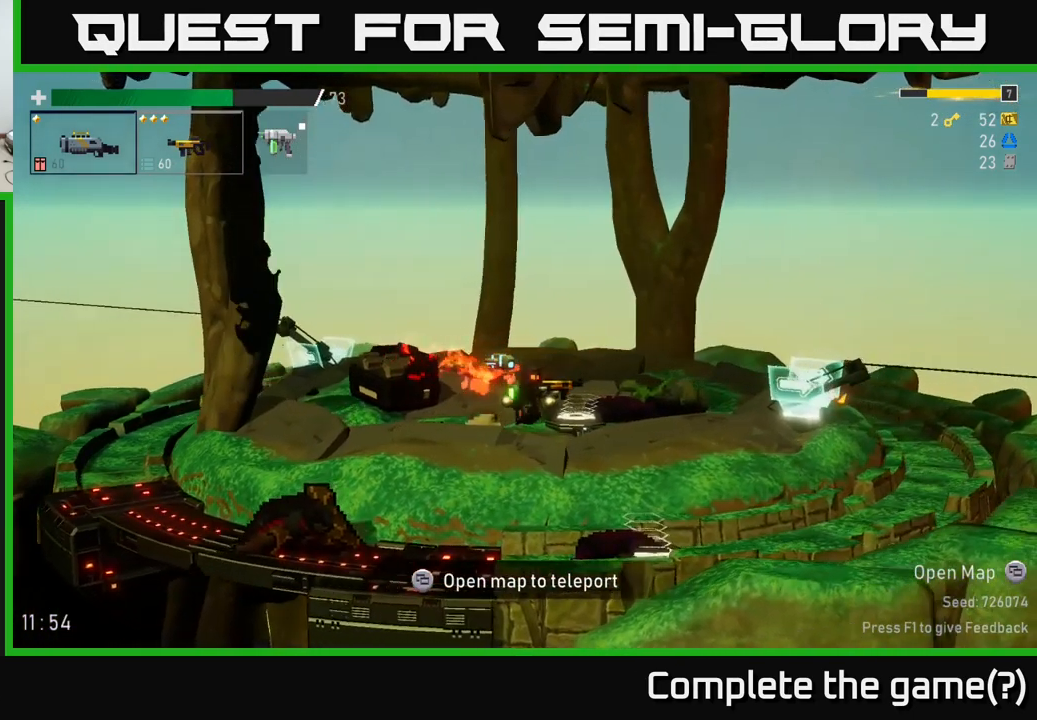
{"dt_ms": 500, "buttons": [], "left_stick": "center", "right_stick": "center", "events": [[166, "Y", "down"], [233, "Y", "up"]]}
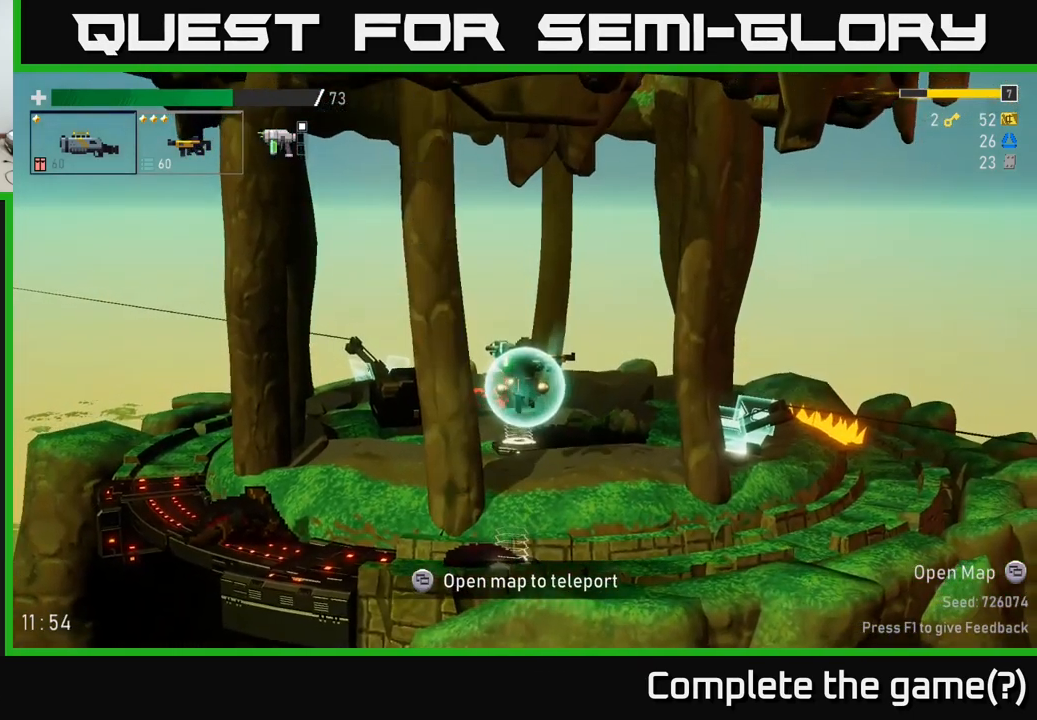
{"dt_ms": 500, "buttons": [], "left_stick": "center", "right_stick": "center", "events": []}
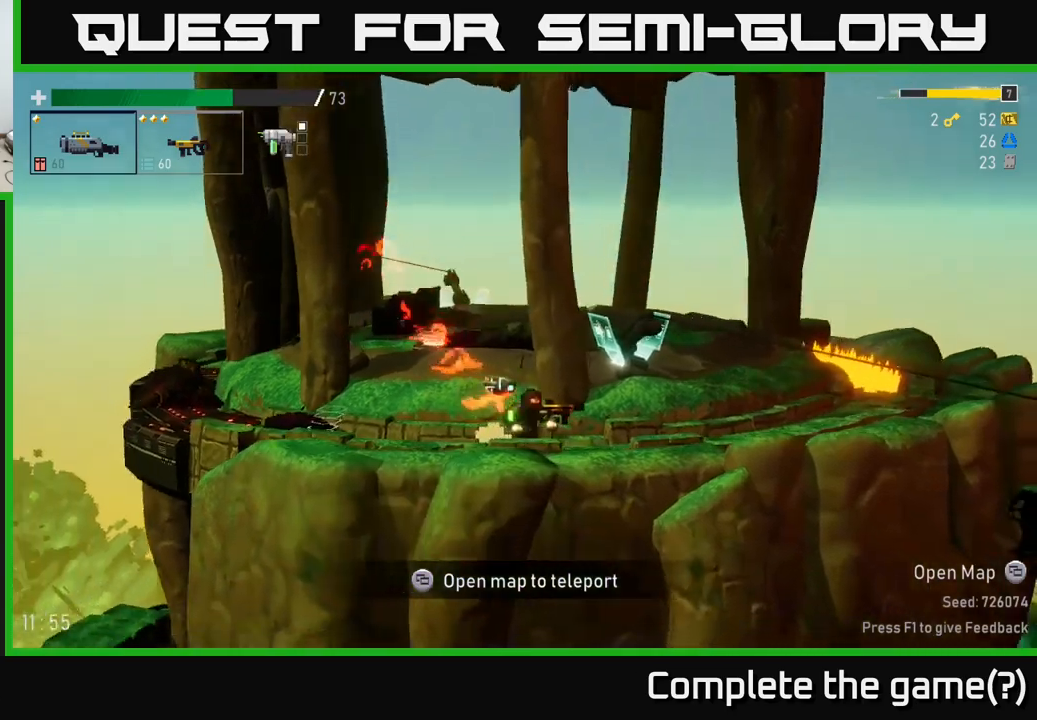
{"dt_ms": 500, "buttons": [], "left_stick": "center", "right_stick": "center", "events": []}
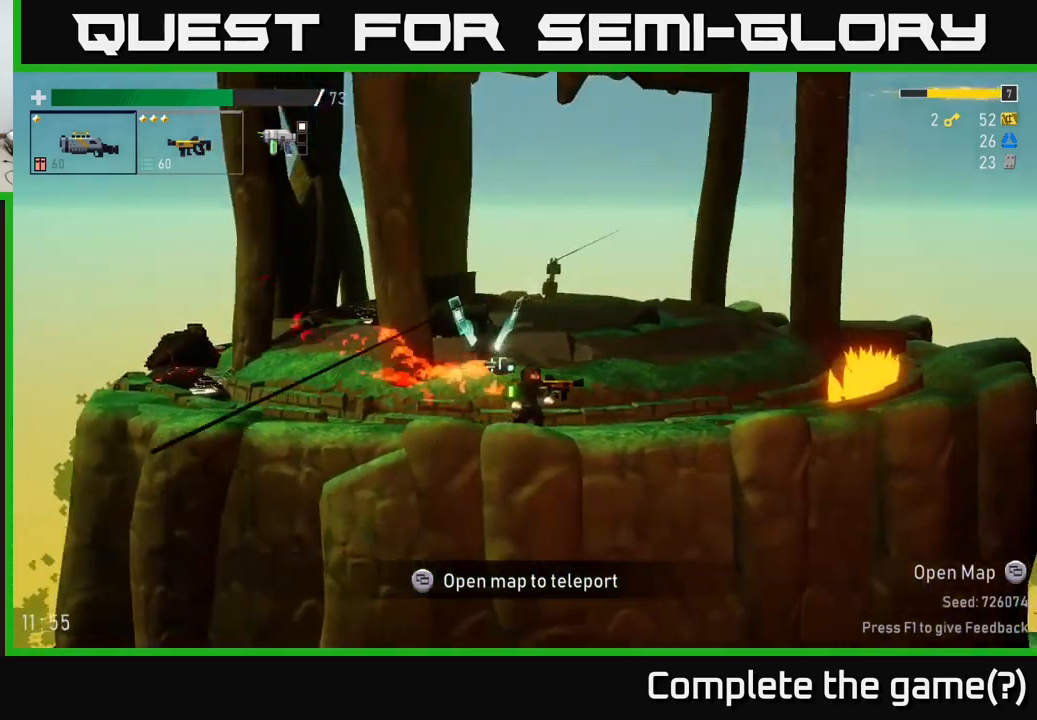
{"dt_ms": 500, "buttons": [], "left_stick": "center", "right_stick": "center", "events": [[150, "left_stick", "left"], [483, "left_stick", "center"]]}
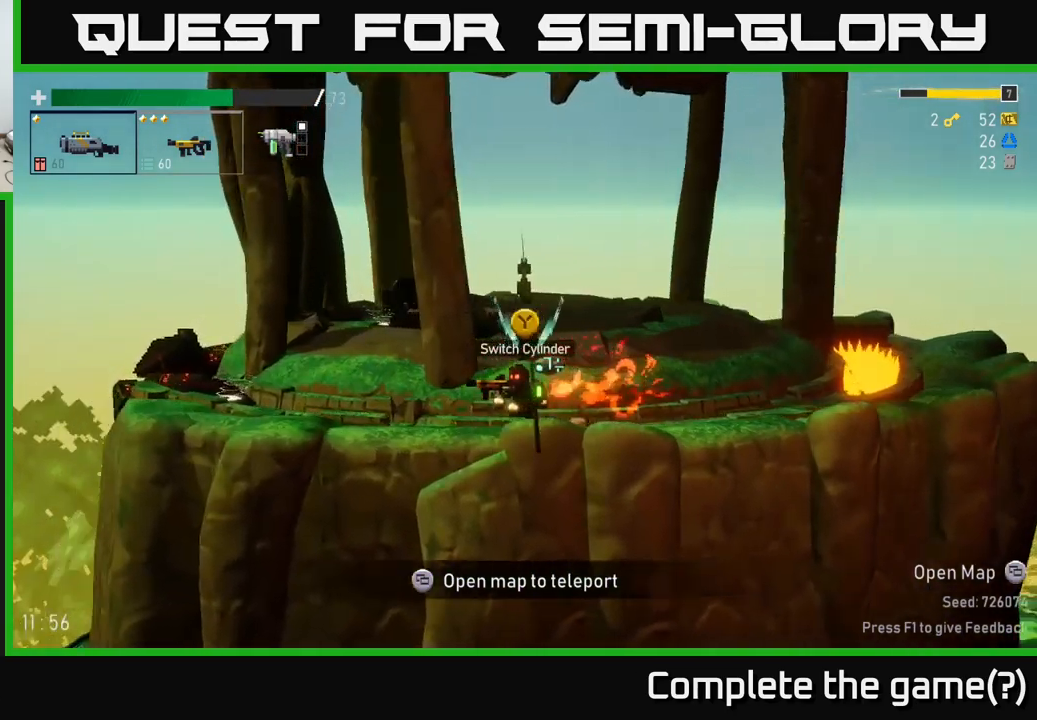
{"dt_ms": 500, "buttons": [], "left_stick": "center", "right_stick": "center", "events": [[17, "Y", "down"], [100, "Y", "up"]]}
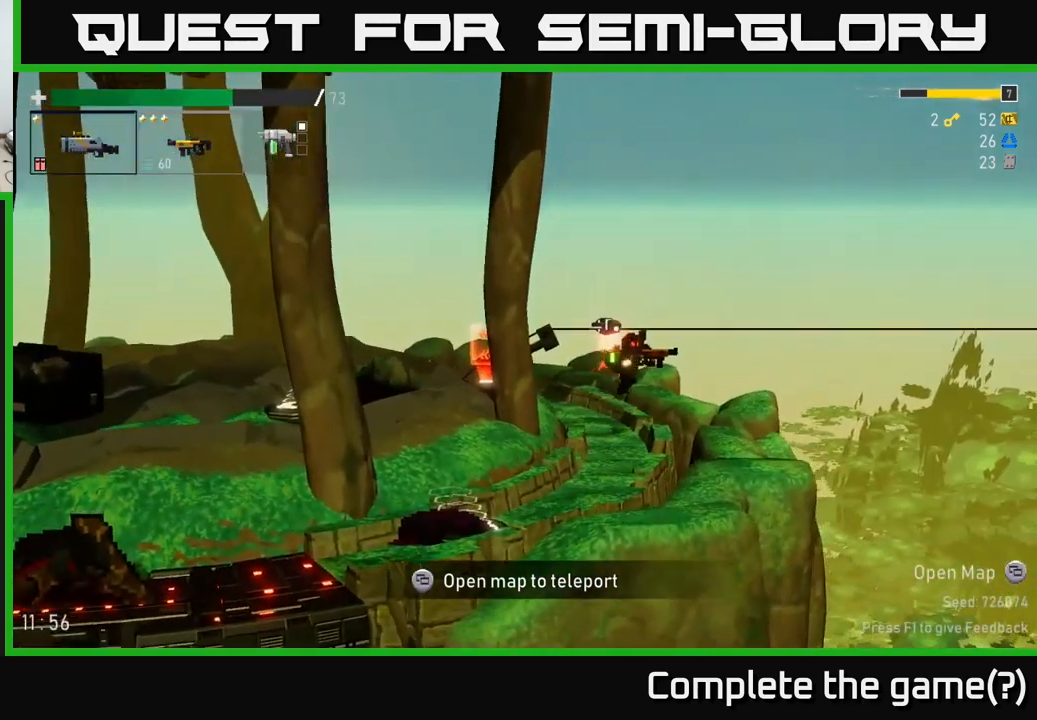
{"dt_ms": 500, "buttons": [], "left_stick": "center", "right_stick": "center", "events": []}
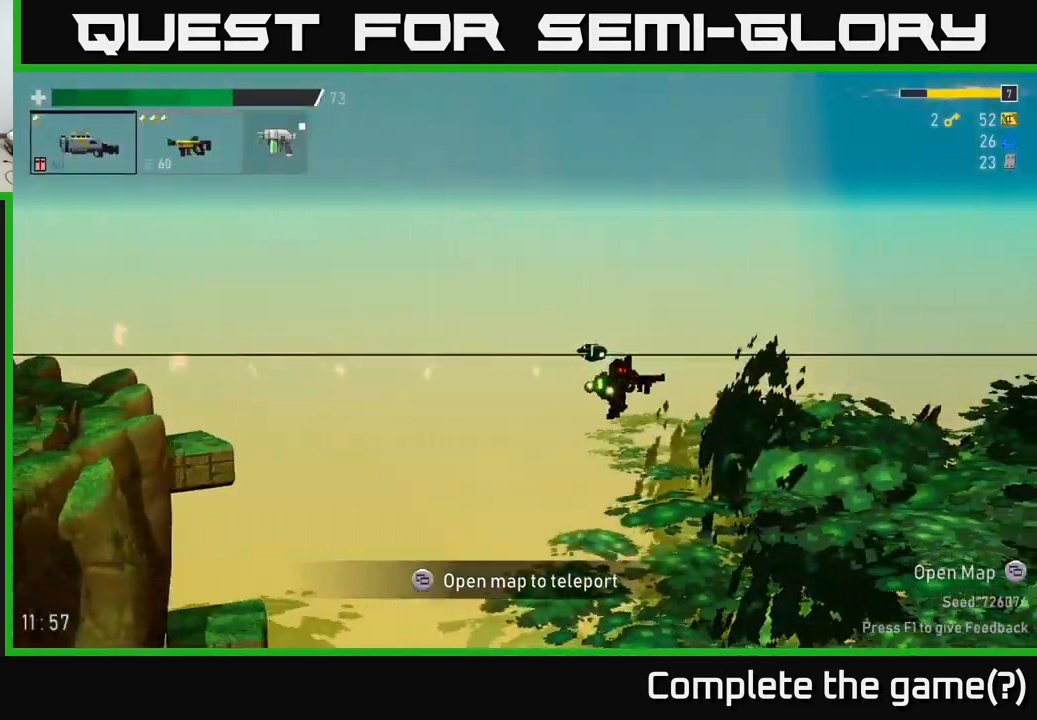
{"dt_ms": 500, "buttons": [], "left_stick": "center", "right_stick": "center", "events": []}
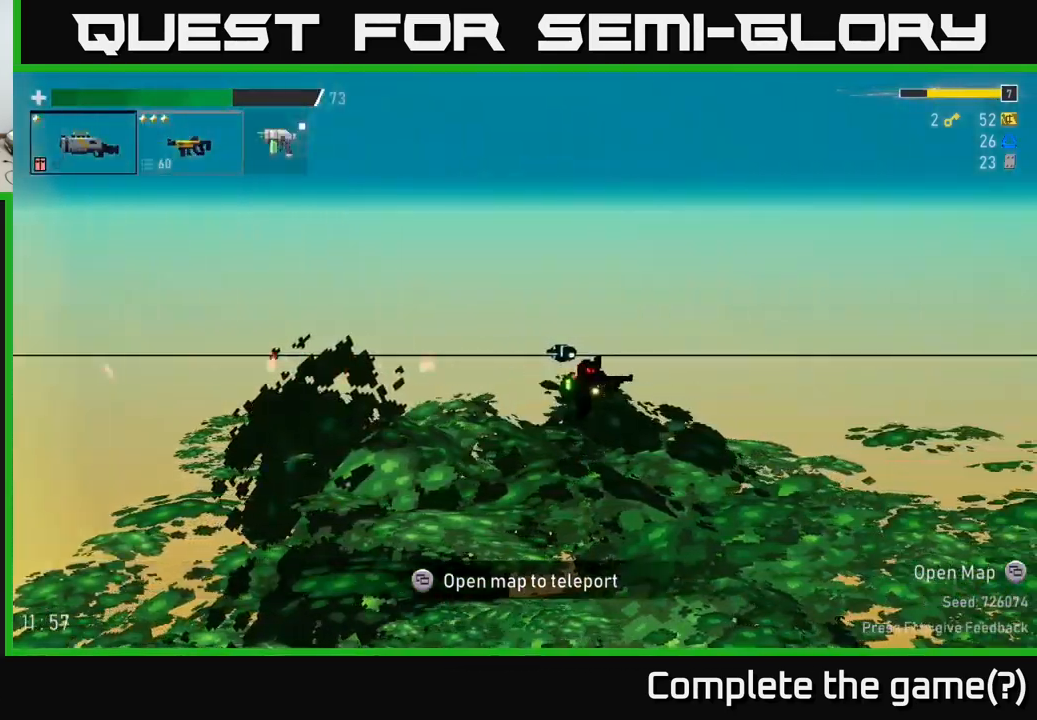
{"dt_ms": 500, "buttons": [], "left_stick": "center", "right_stick": "center", "events": []}
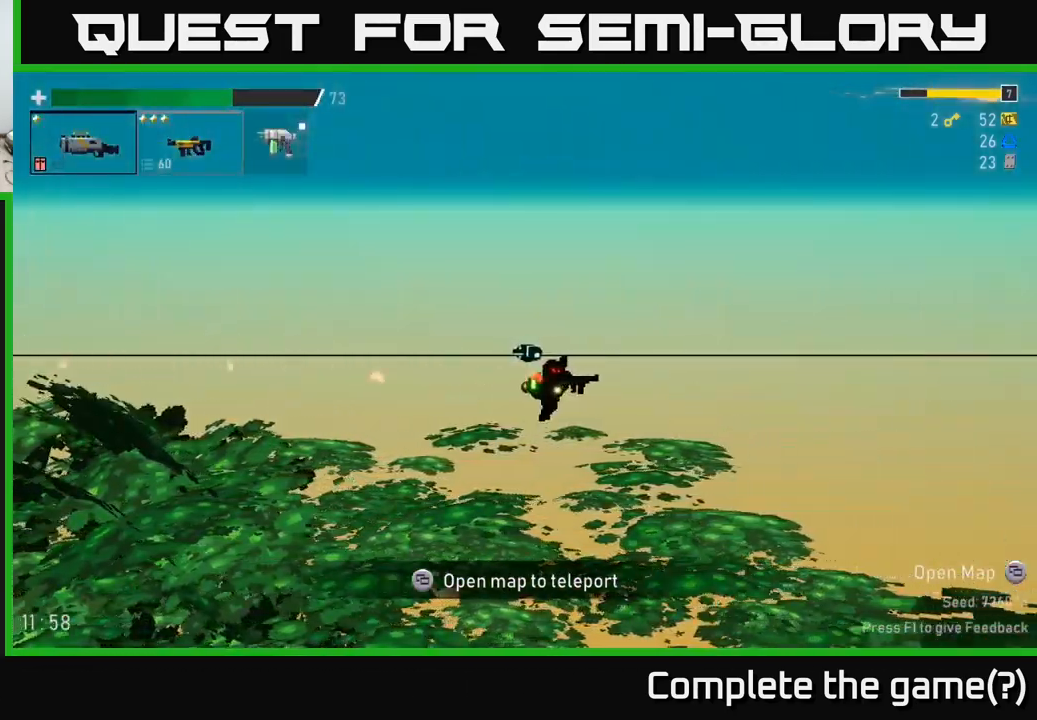
{"dt_ms": 500, "buttons": [], "left_stick": "center", "right_stick": "center", "events": []}
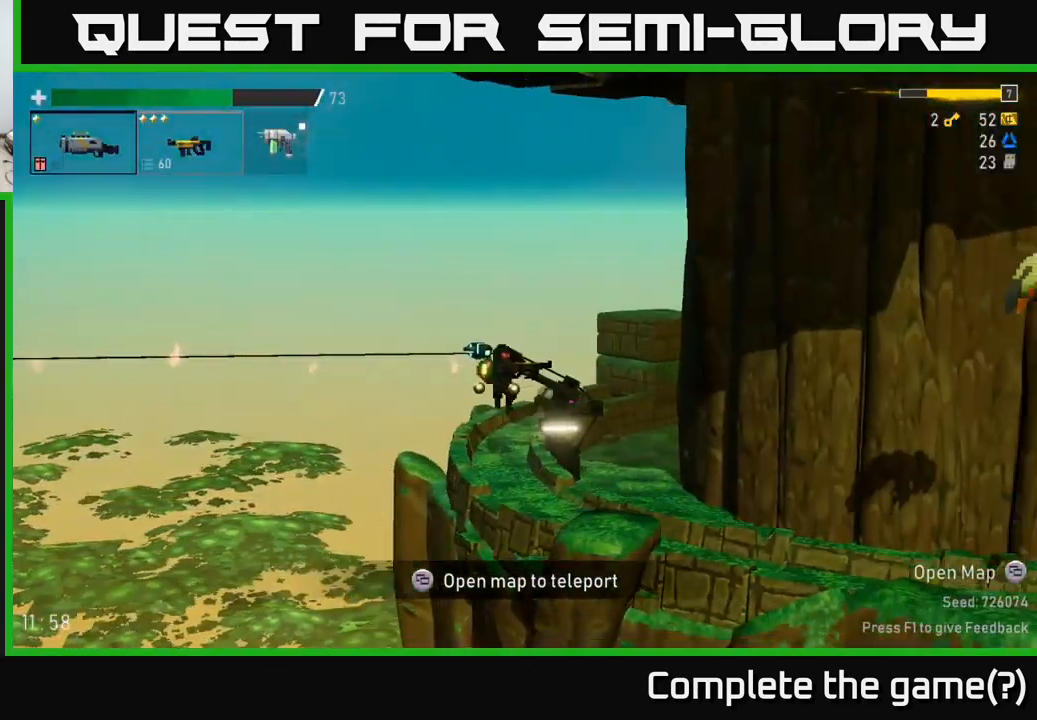
{"dt_ms": 1000, "buttons": ["R2"], "left_stick": "left", "right_stick": "center"}
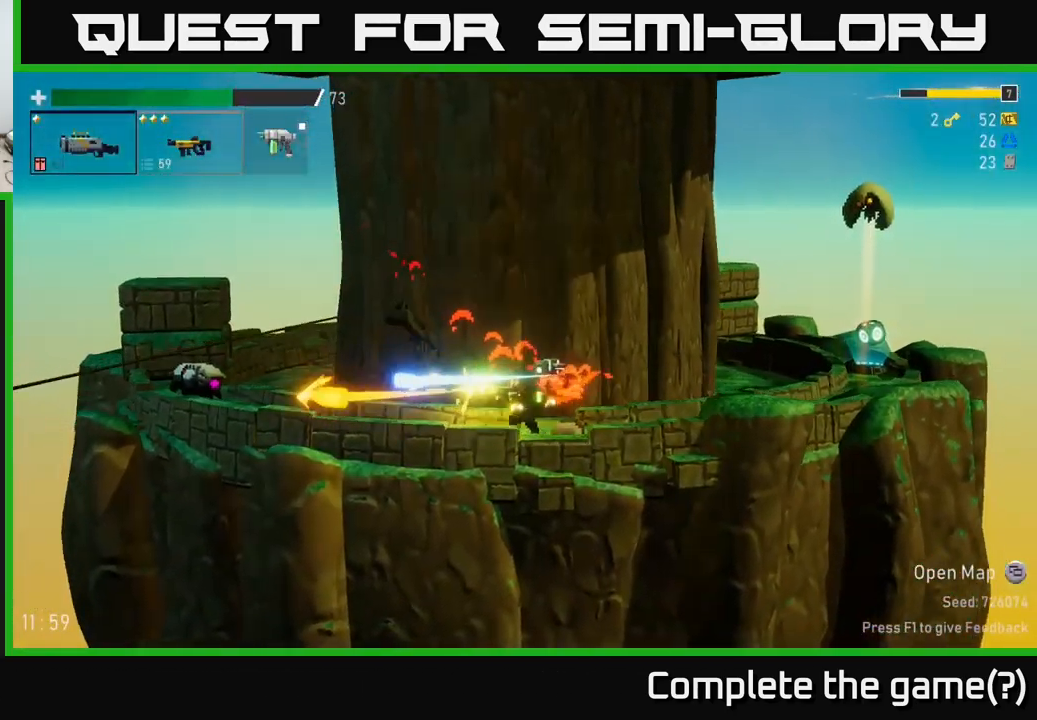
{"dt_ms": 500, "buttons": [], "left_stick": "left", "right_stick": "center", "events": [[67, "R2", "up"], [150, "R2", "down"], [267, "R2", "up"], [367, "R2", "down"], [484, "R2", "up"]]}
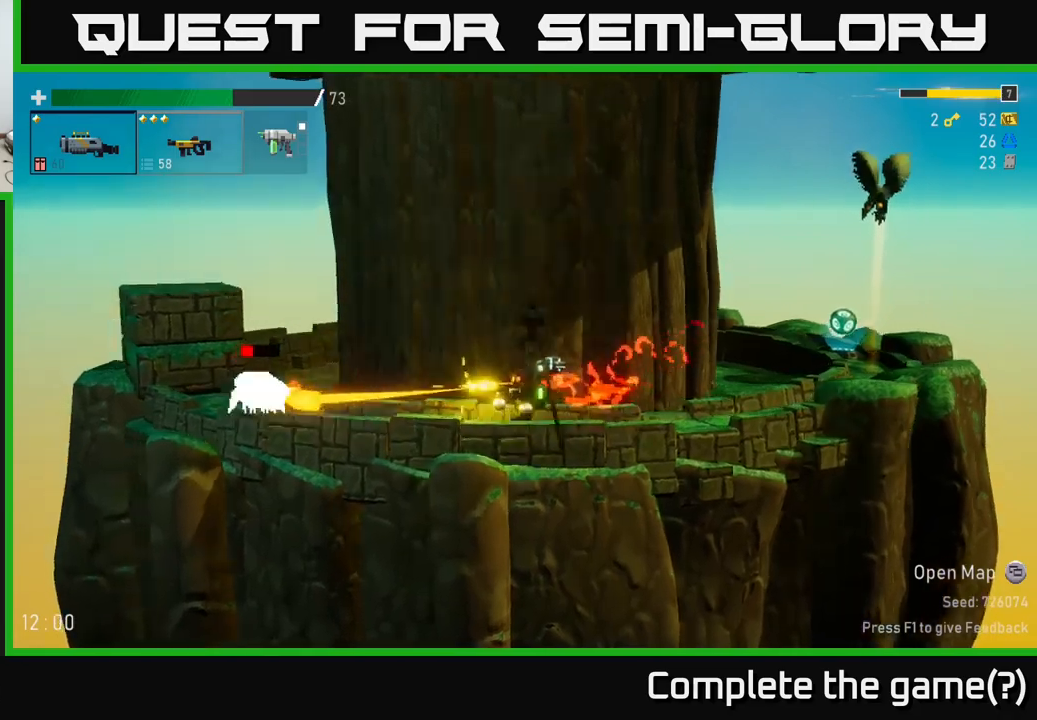
{"dt_ms": 500, "buttons": [], "left_stick": "left", "right_stick": "center", "events": [[34, "R2", "down"], [167, "R2", "up"]]}
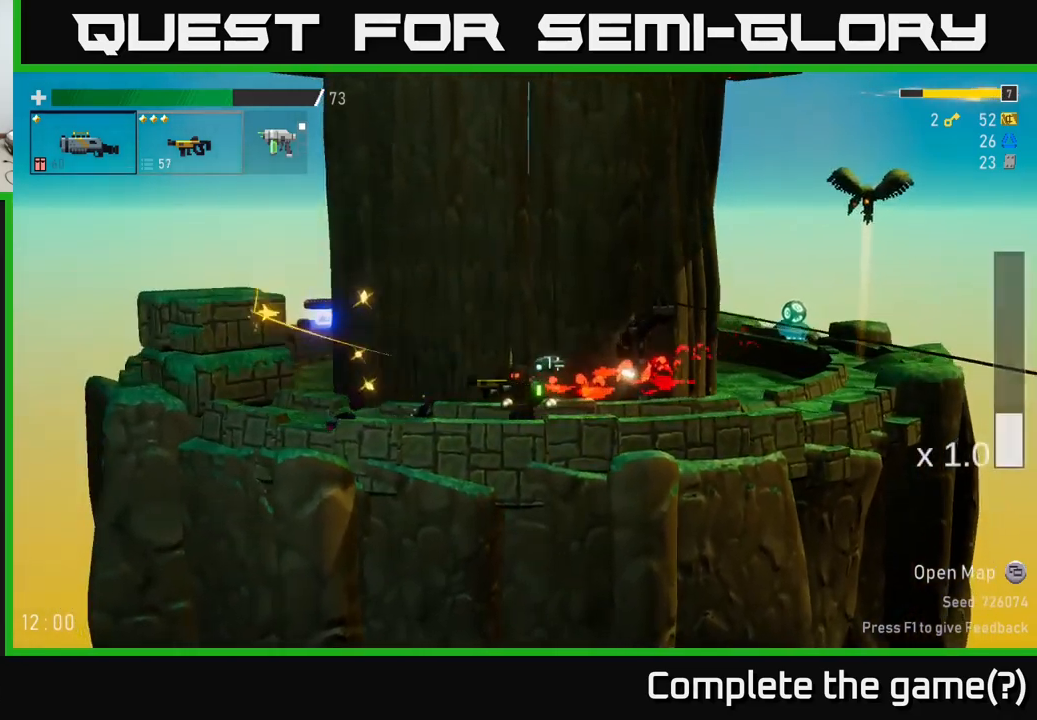
{"dt_ms": 500, "buttons": ["A"], "left_stick": "left", "right_stick": "center", "events": [[300, "A", "down"], [417, "A", "up"], [484, "A", "down"]]}
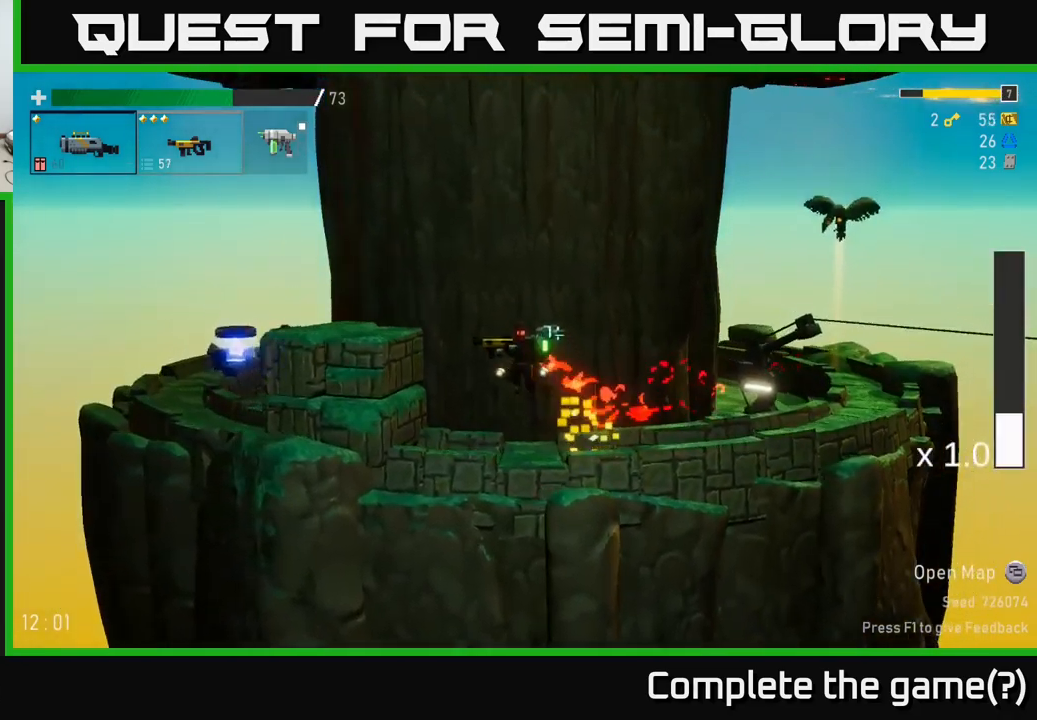
{"dt_ms": 500, "buttons": [], "left_stick": "left", "right_stick": "center", "events": [[117, "A", "up"]]}
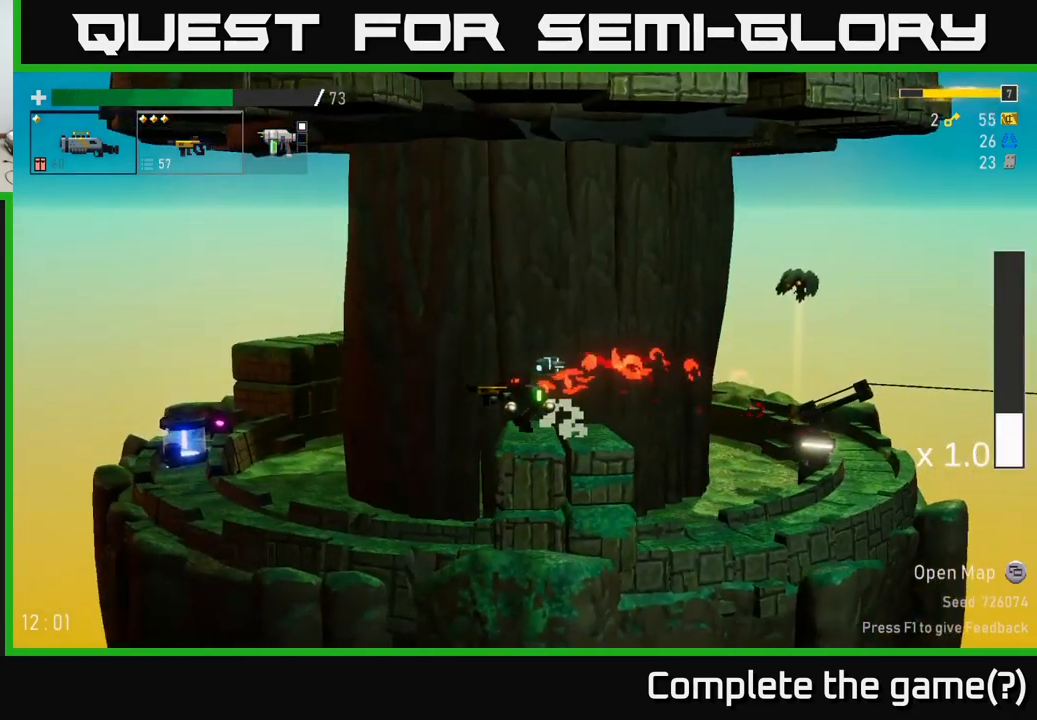
{"dt_ms": 500, "buttons": ["R2"], "left_stick": "left", "right_stick": "center", "events": [[500, "R2", "down"]]}
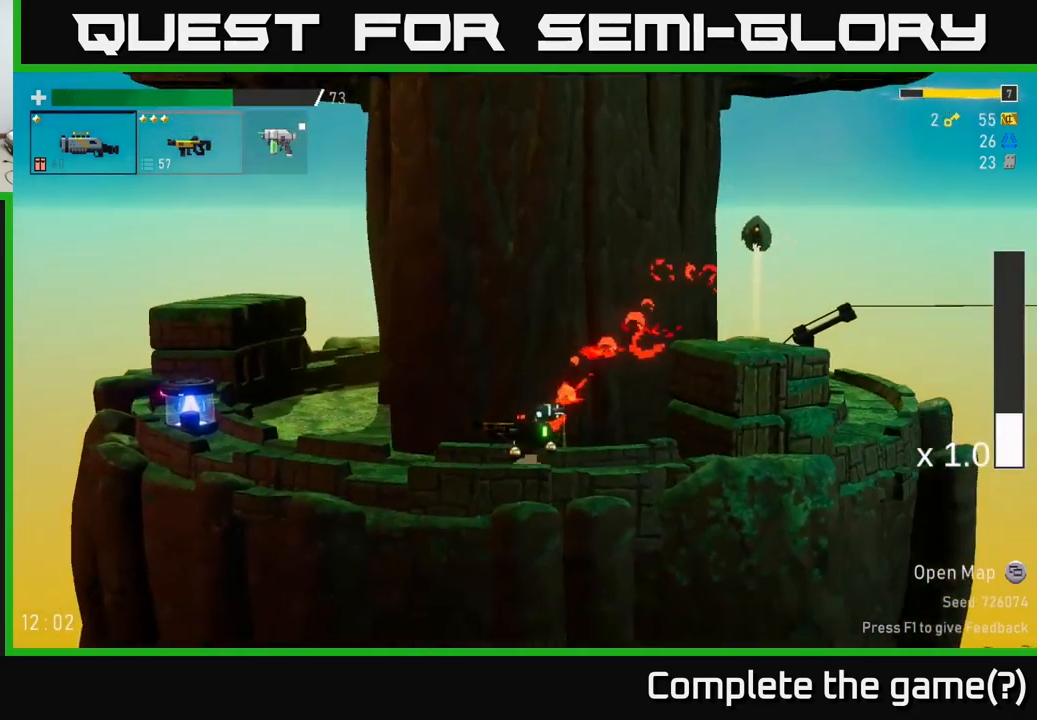
{"dt_ms": 500, "buttons": ["R2"], "left_stick": "left", "right_stick": "center", "events": [[150, "R2", "up"], [184, "R2", "down"], [350, "R2", "up"], [434, "R2", "down"]]}
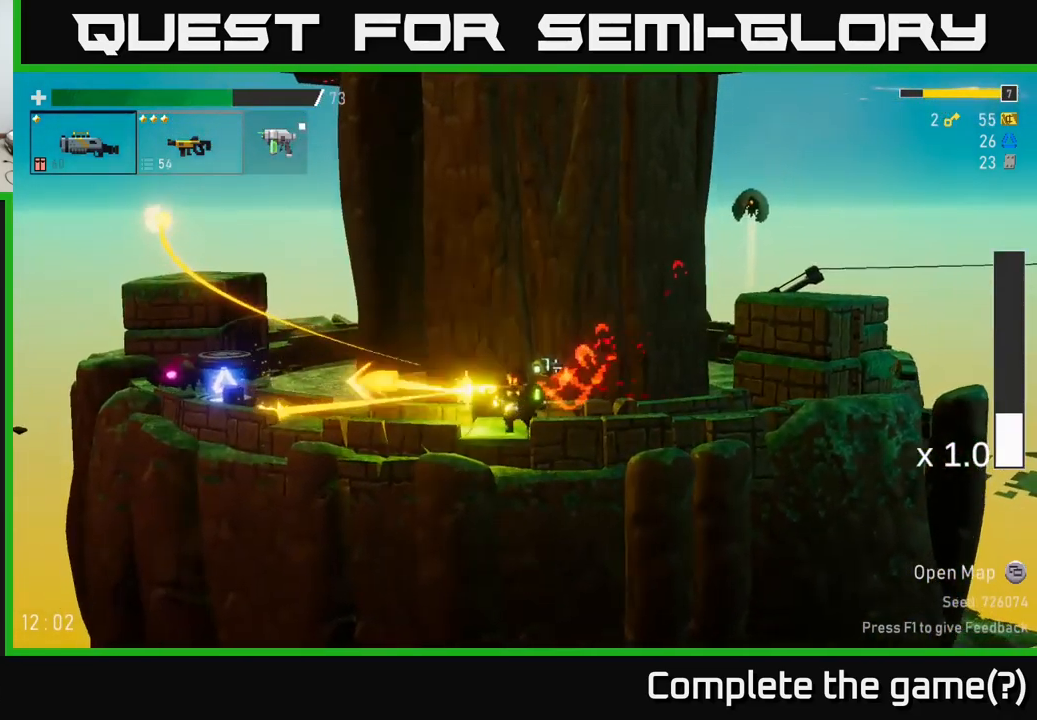
{"dt_ms": 500, "buttons": [], "left_stick": "left", "right_stick": "center", "events": [[50, "R2", "up"]]}